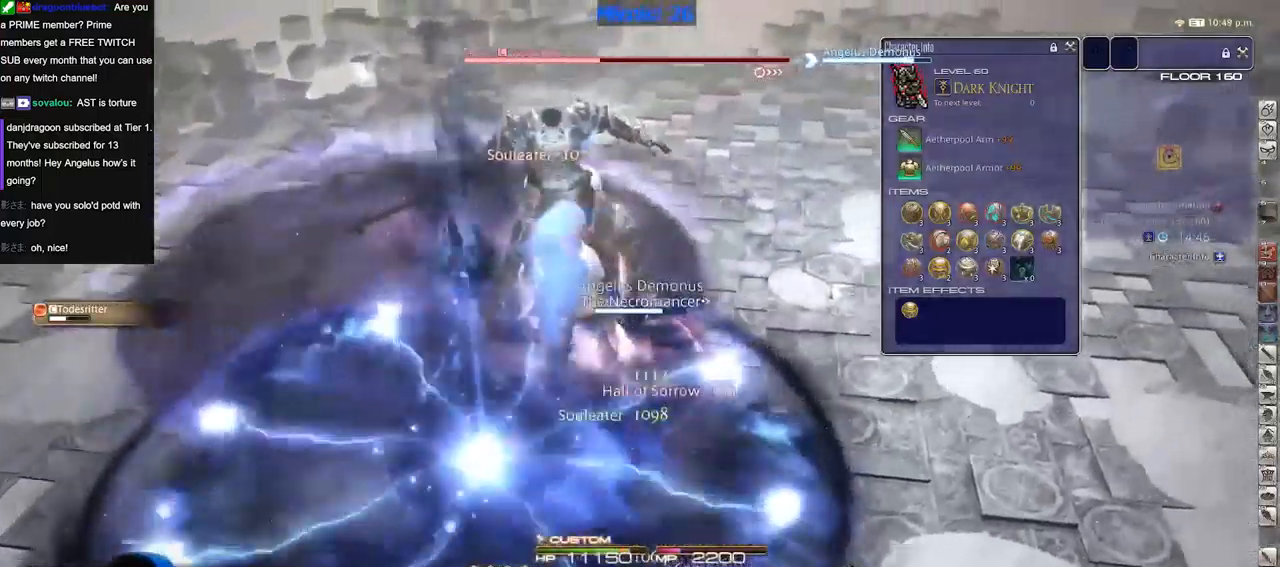
Gameplay with keyboard; each line is a JSON object with the keys held at the frame after it. "events" lists presses ("down") and releases ("up") of "alt_l", "alt_r", "backspace", "caps_lock", "ctrl_l", "ctrl_r", "down", "escape", "f1", "f10", "f11", "f12", "f2", "f3", "f4", "f5", "f6", "f7", "f8", "f9", "left", "return", "right", "shift_l", "shift_r", "space", "super", "tab" and "up" between this image and that frame as [ms after this image, input, new state], when the widget could be followed in between. No other keys are recorded. Mouse input is not recorded. Not read: other_keys.
{"keys": [], "events": [[351, "space", "down"], [451, "space", "up"]]}
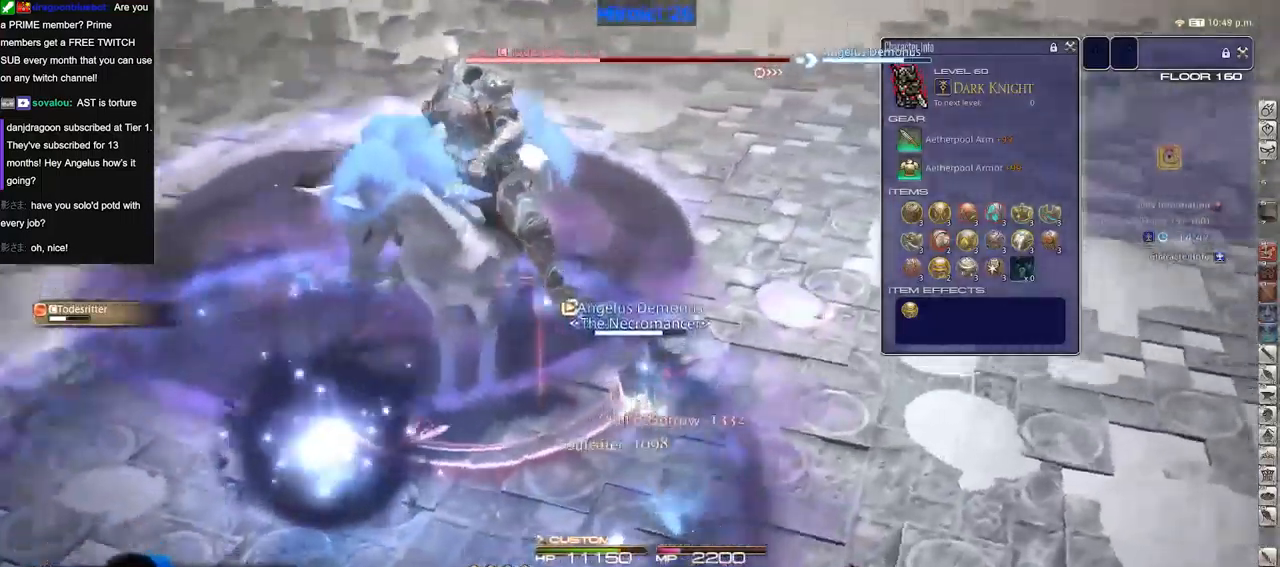
{"keys": [], "events": []}
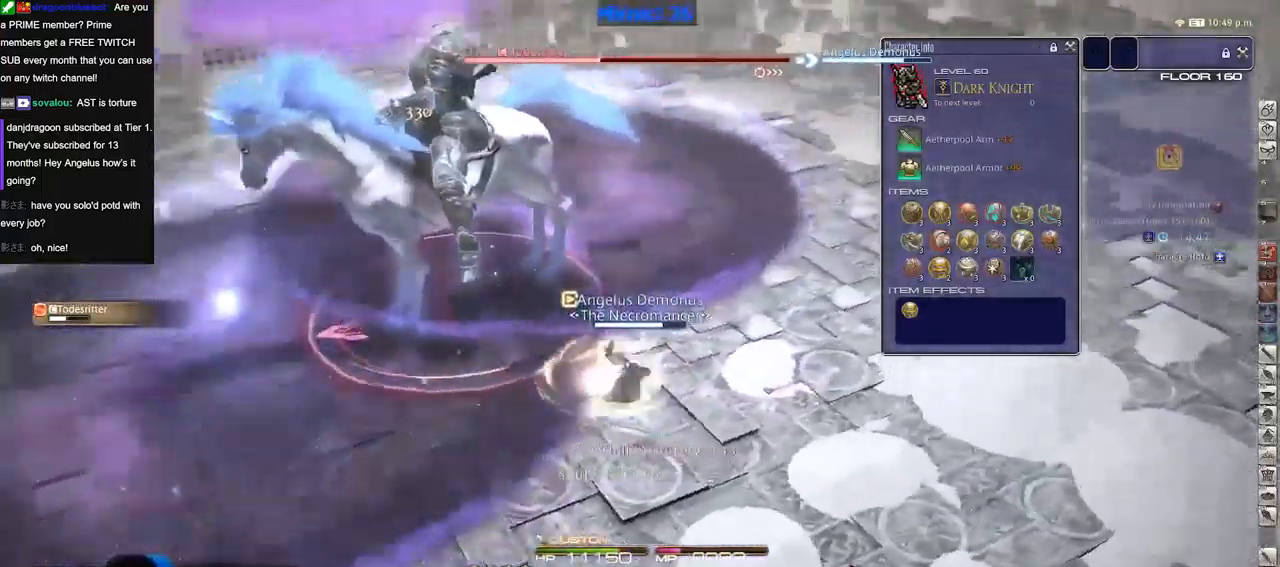
{"keys": [], "events": [[250, "return", "down"], [334, "return", "up"], [334, "space", "down"], [434, "space", "up"]]}
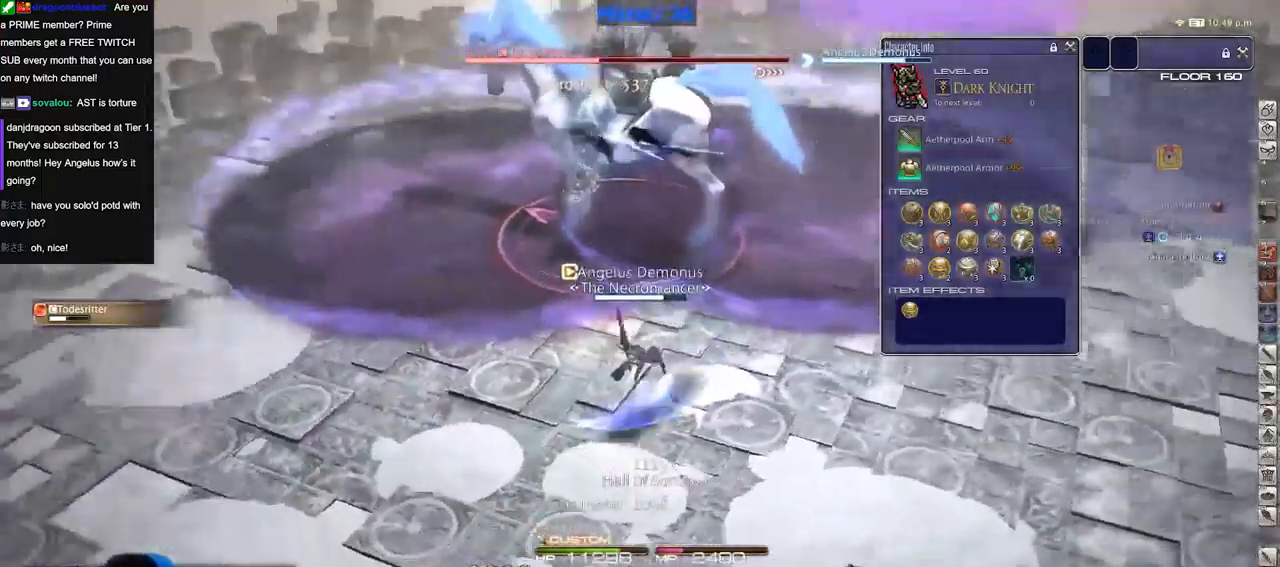
{"keys": [], "events": [[350, "return", "down"], [450, "return", "up"]]}
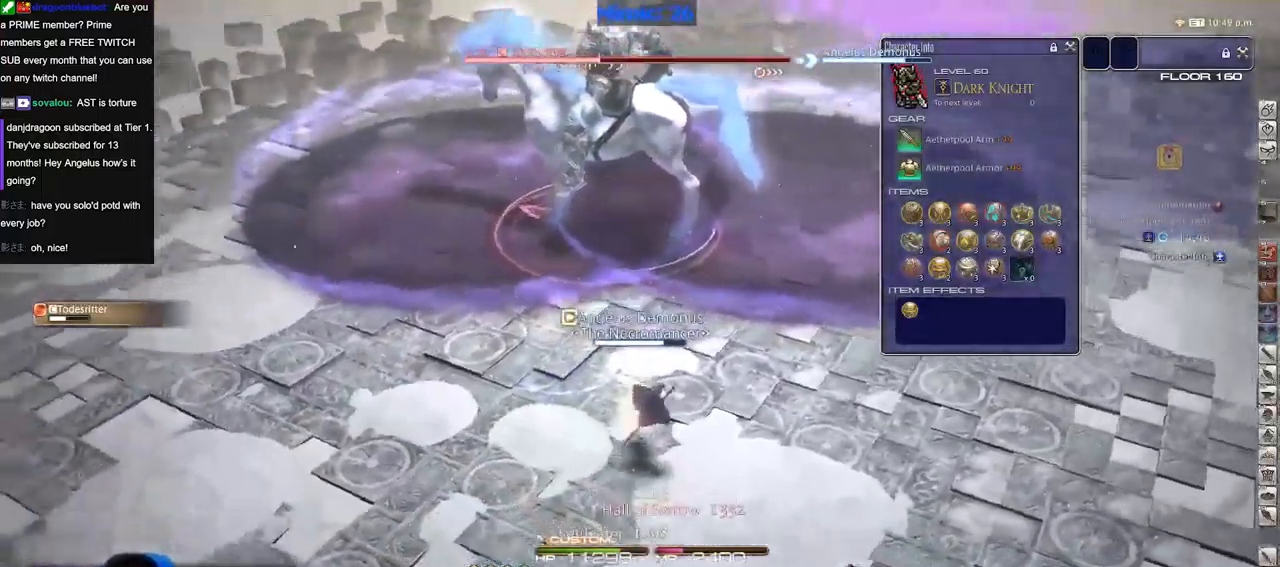
{"keys": [], "events": []}
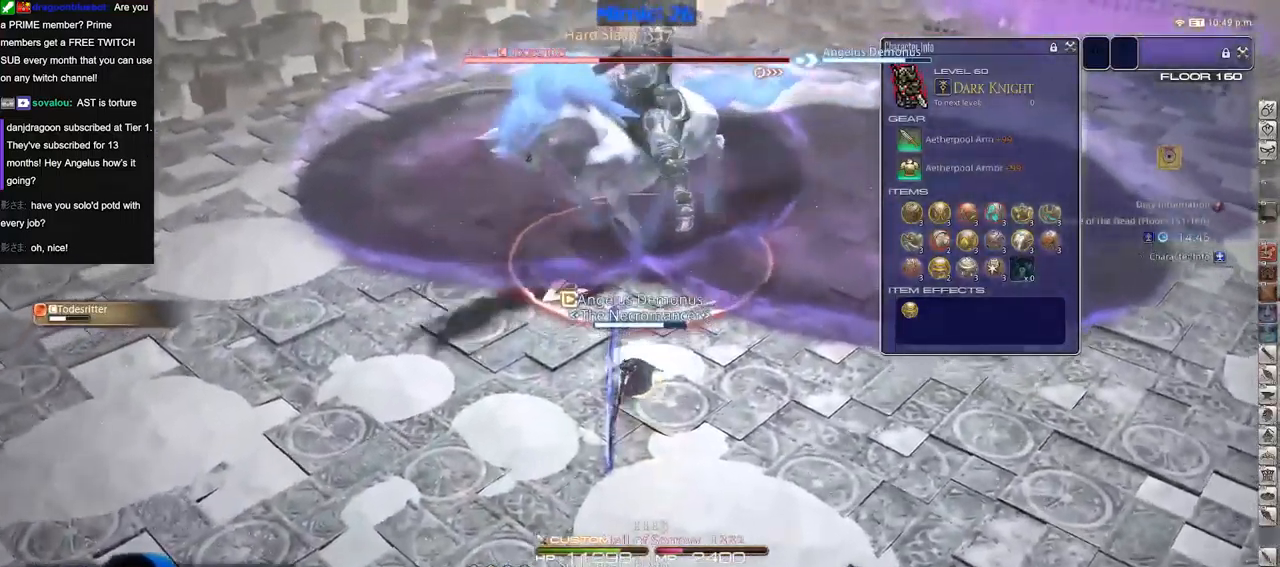
{"keys": [], "events": []}
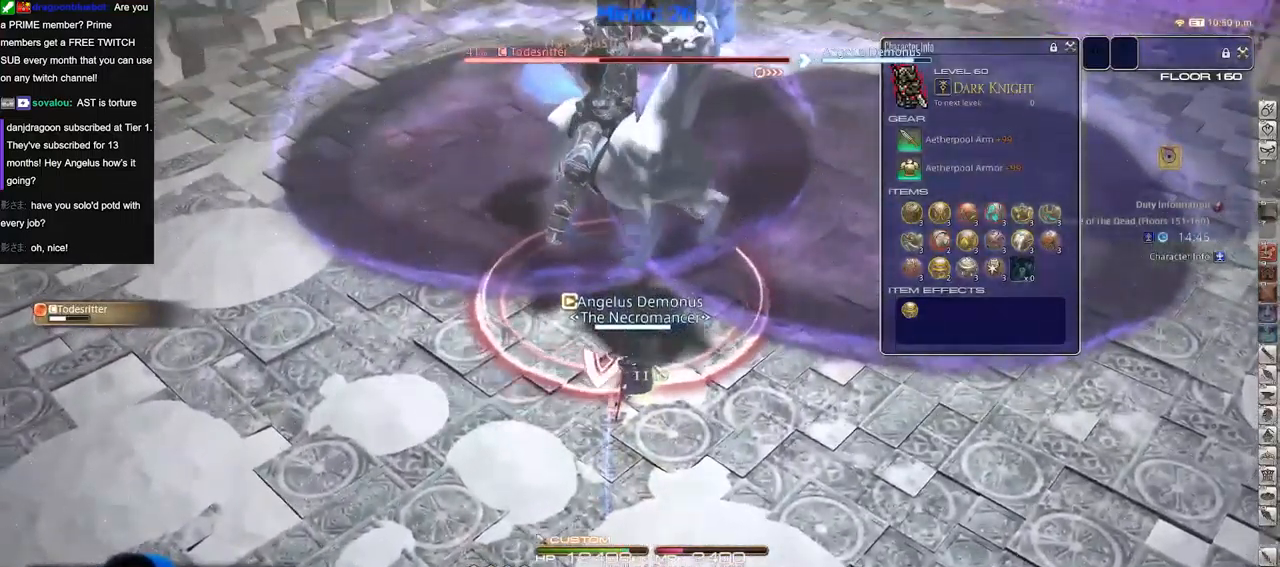
{"keys": [], "events": []}
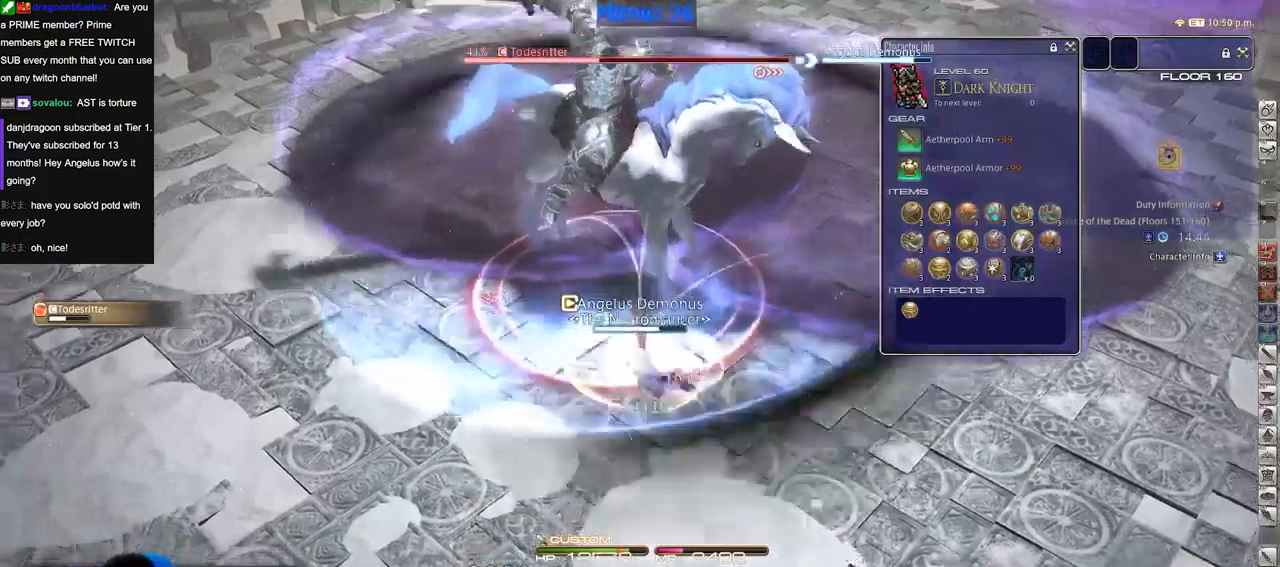
{"keys": [], "events": [[183, "return", "down"], [234, "return", "up"], [317, "return", "down"], [417, "return", "up"]]}
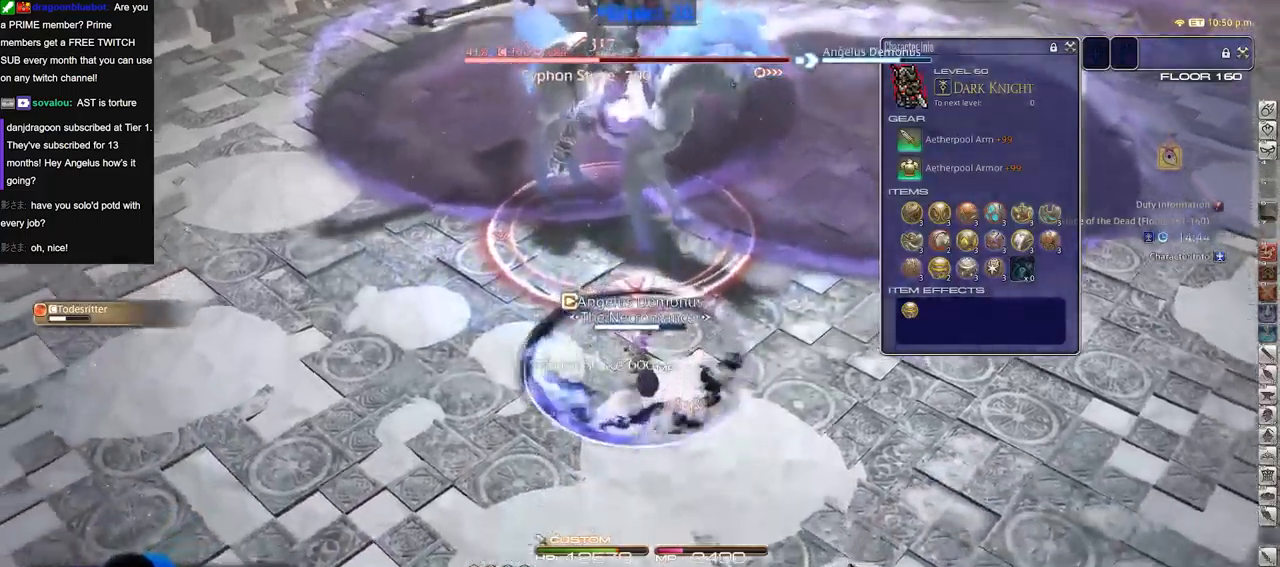
{"keys": [], "events": []}
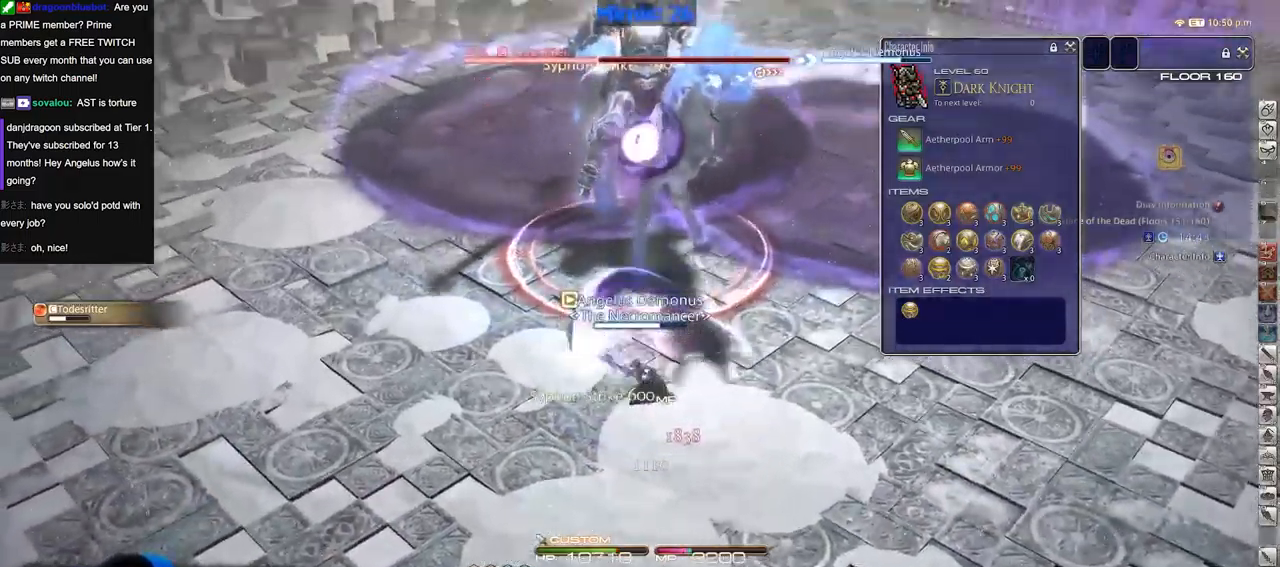
{"keys": [], "events": []}
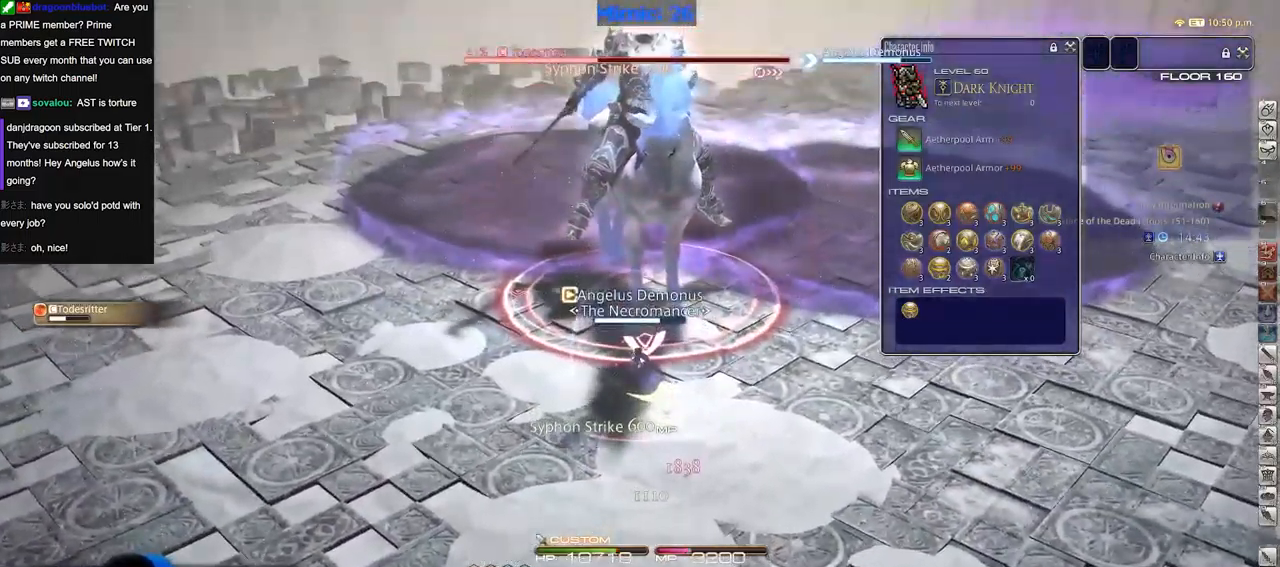
{"keys": [], "events": []}
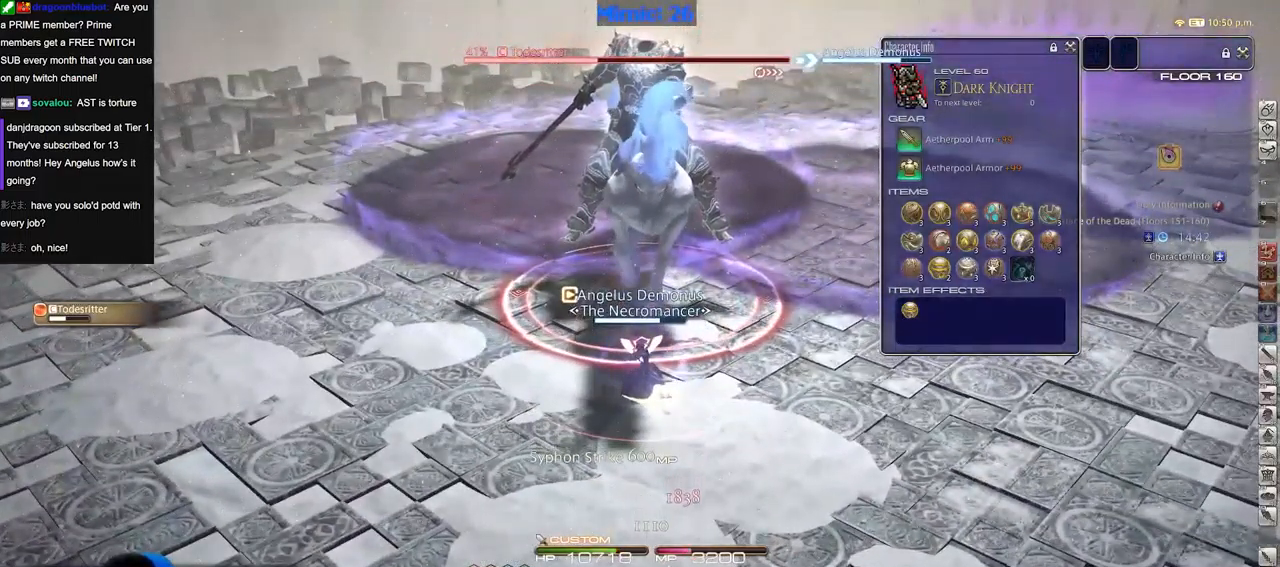
{"keys": ["alt_r"], "events": [[434, "alt_r", "down"]]}
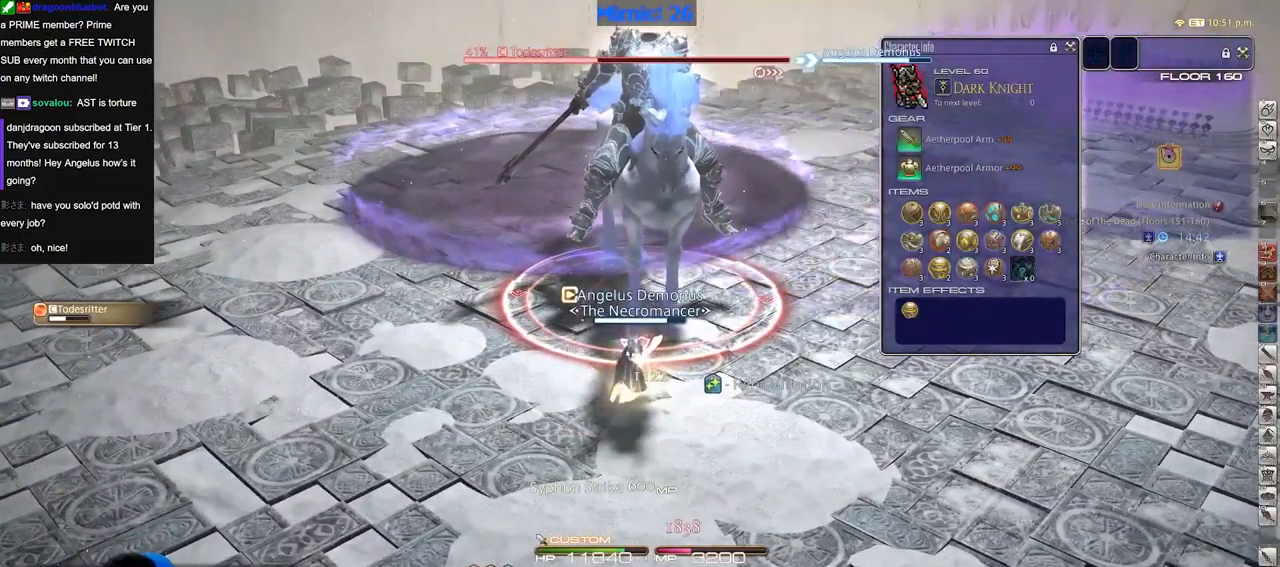
{"keys": ["alt_r"], "events": []}
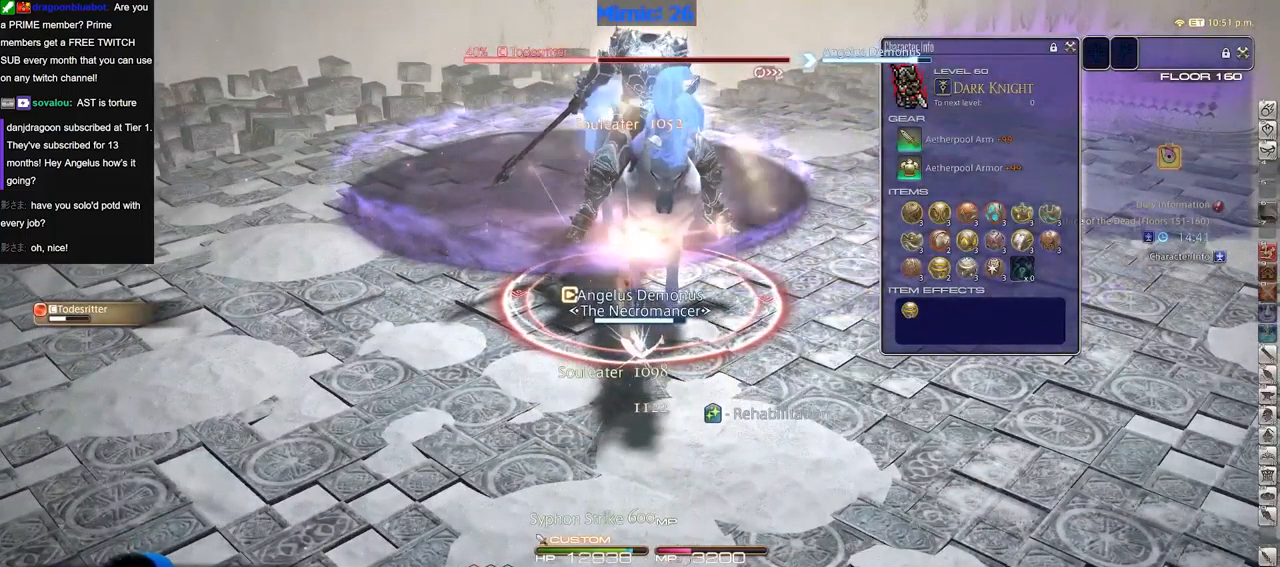
{"keys": [], "events": [[234, "alt_r", "up"]]}
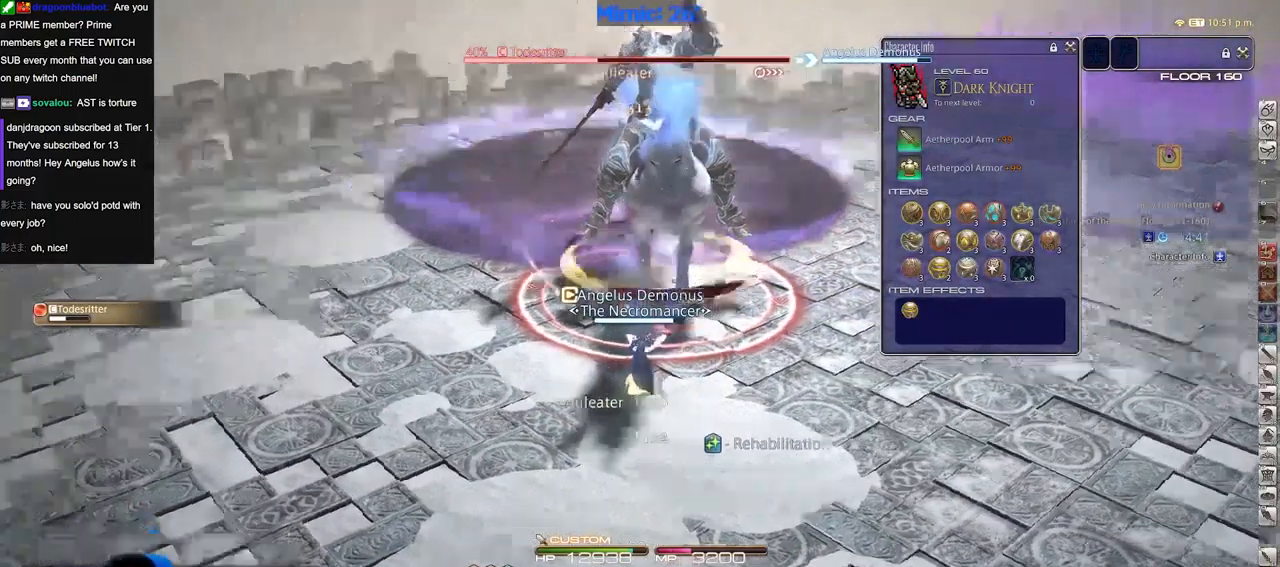
{"keys": [], "events": []}
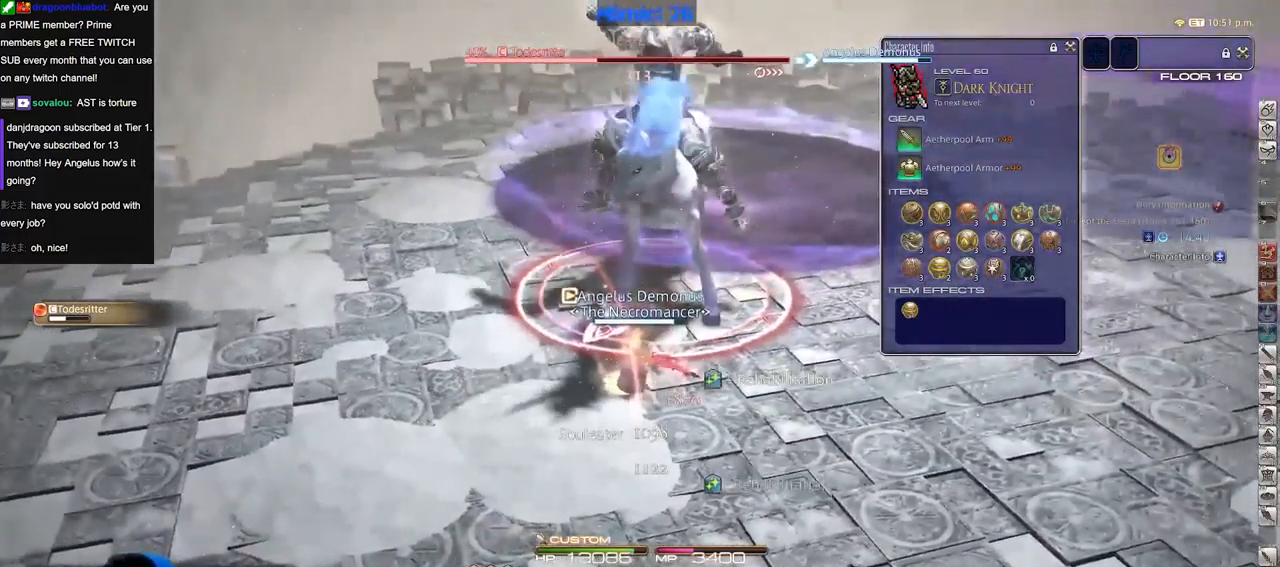
{"keys": [], "events": []}
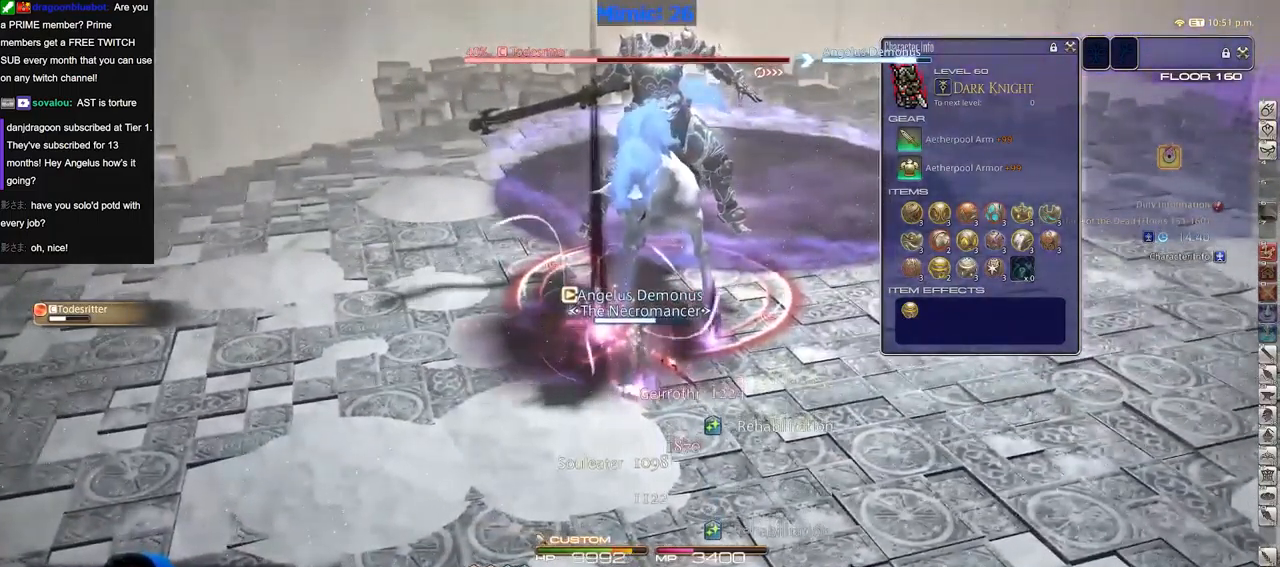
{"keys": ["alt_r"], "events": [[400, "alt_r", "down"]]}
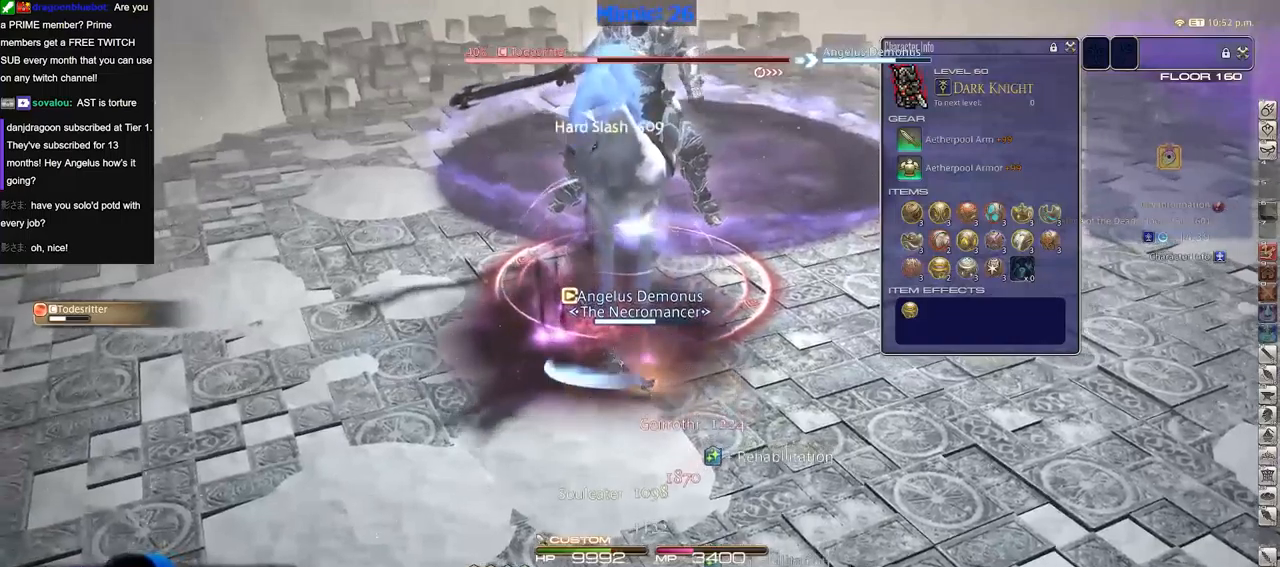
{"keys": [], "events": [[184, "alt_r", "up"]]}
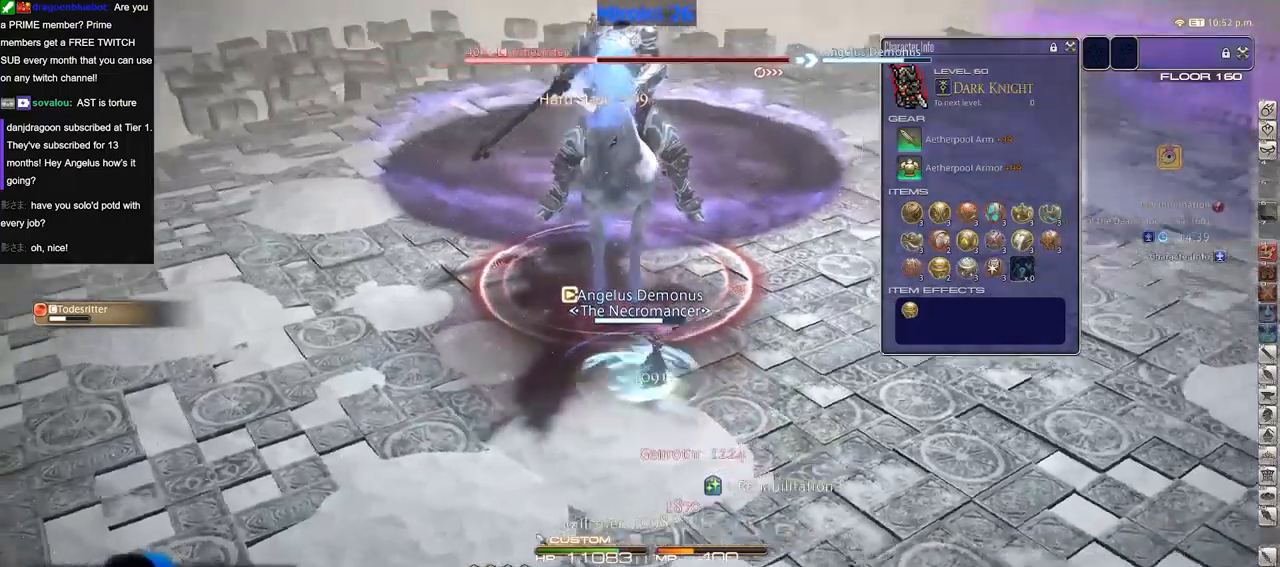
{"keys": [], "events": []}
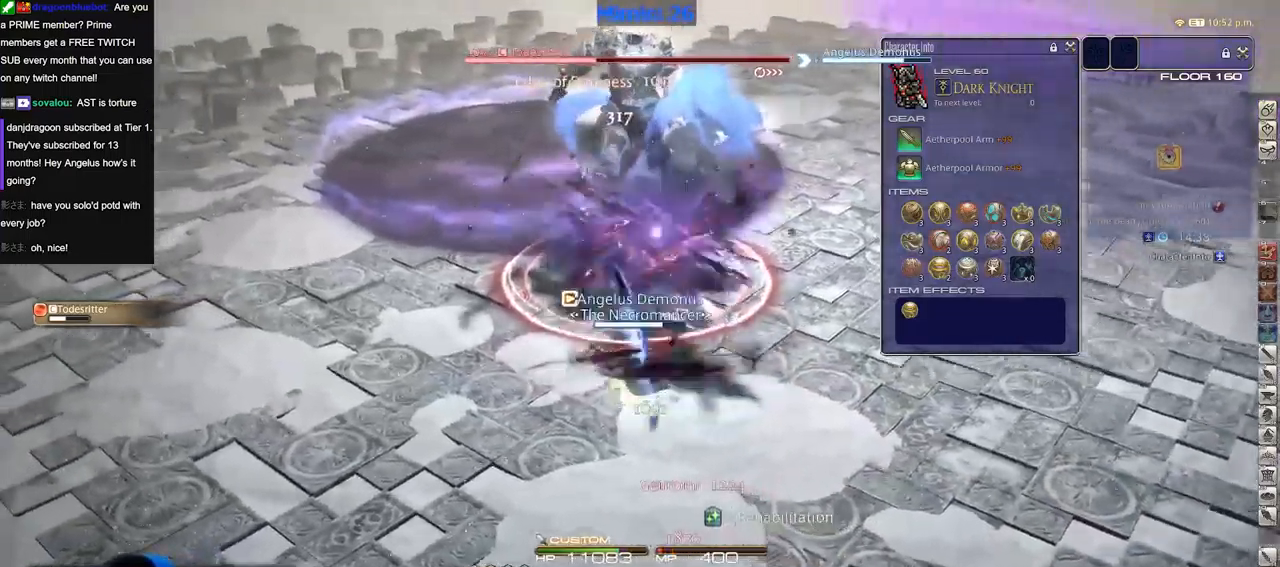
{"keys": [], "events": []}
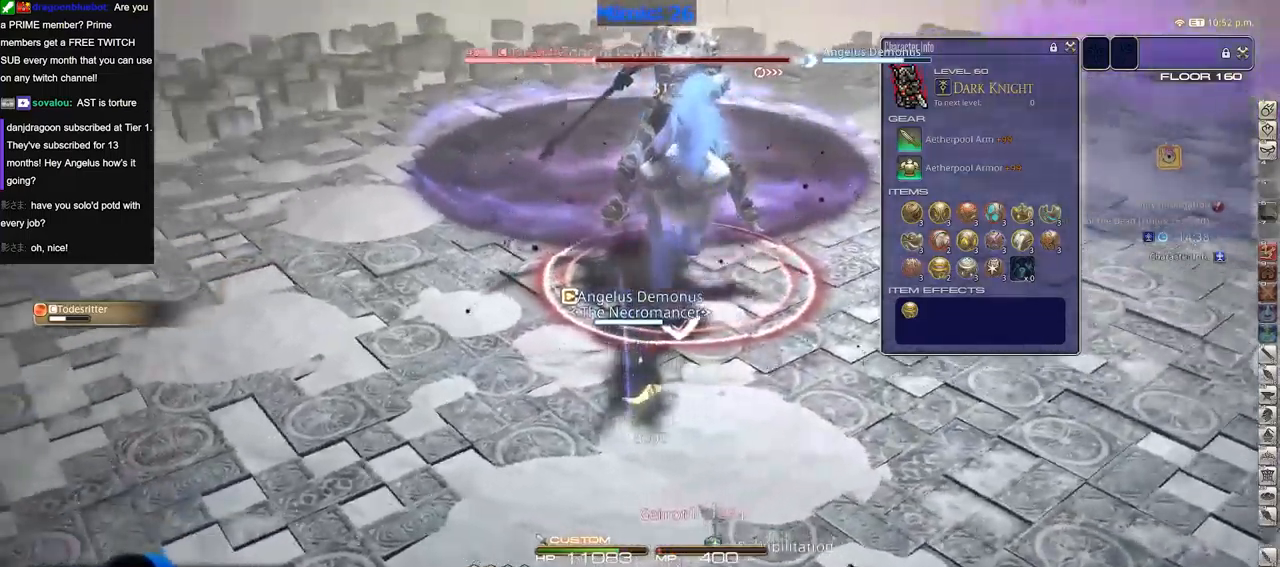
{"keys": [], "events": []}
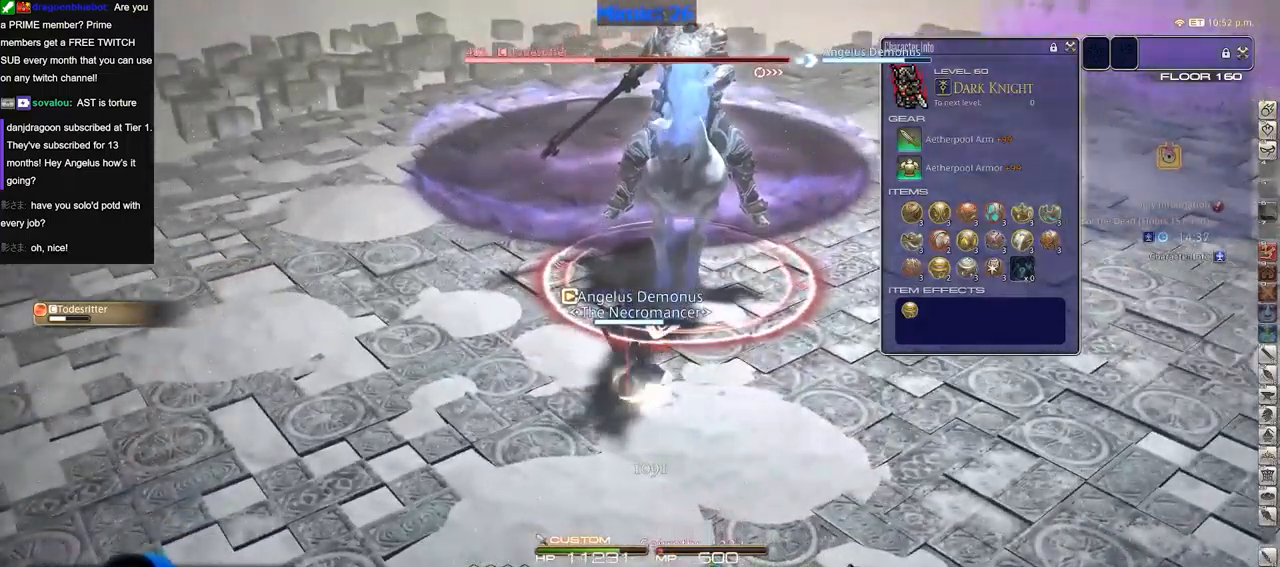
{"keys": [], "events": [[200, "return", "down"], [250, "return", "up"], [334, "return", "down"], [434, "return", "up"]]}
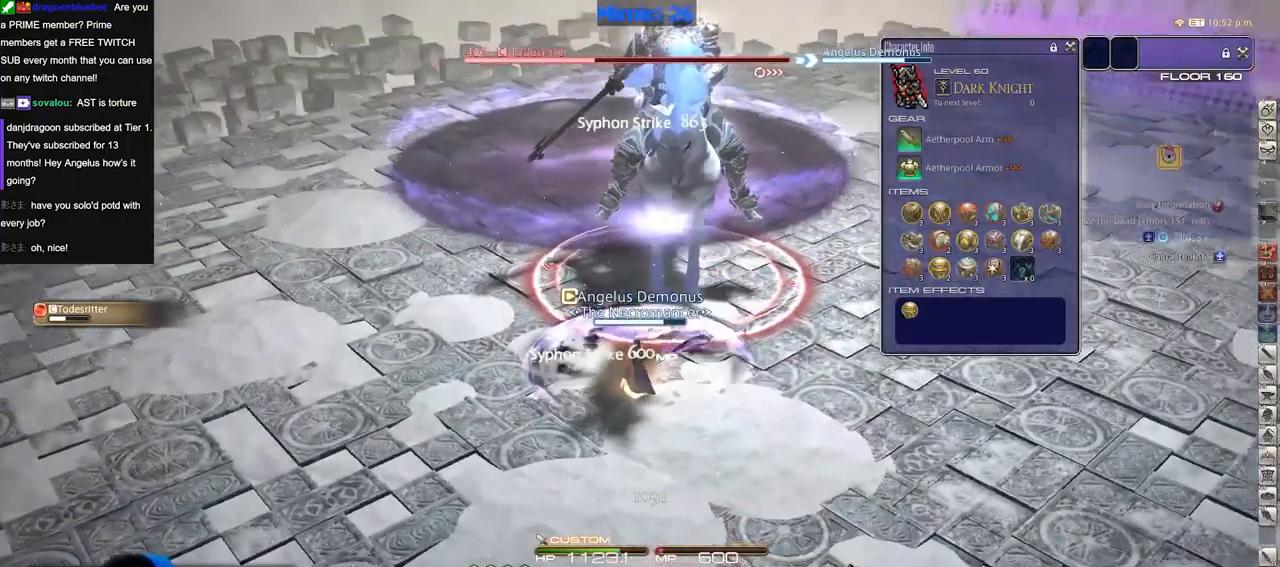
{"keys": [], "events": []}
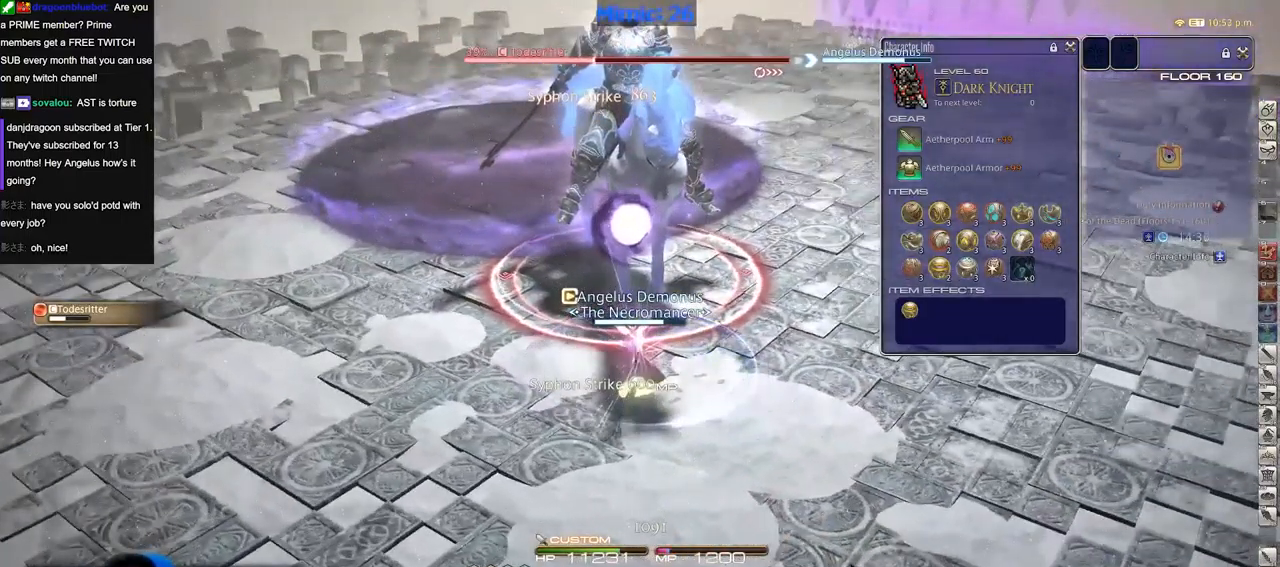
{"keys": ["return"], "events": [[417, "return", "down"]]}
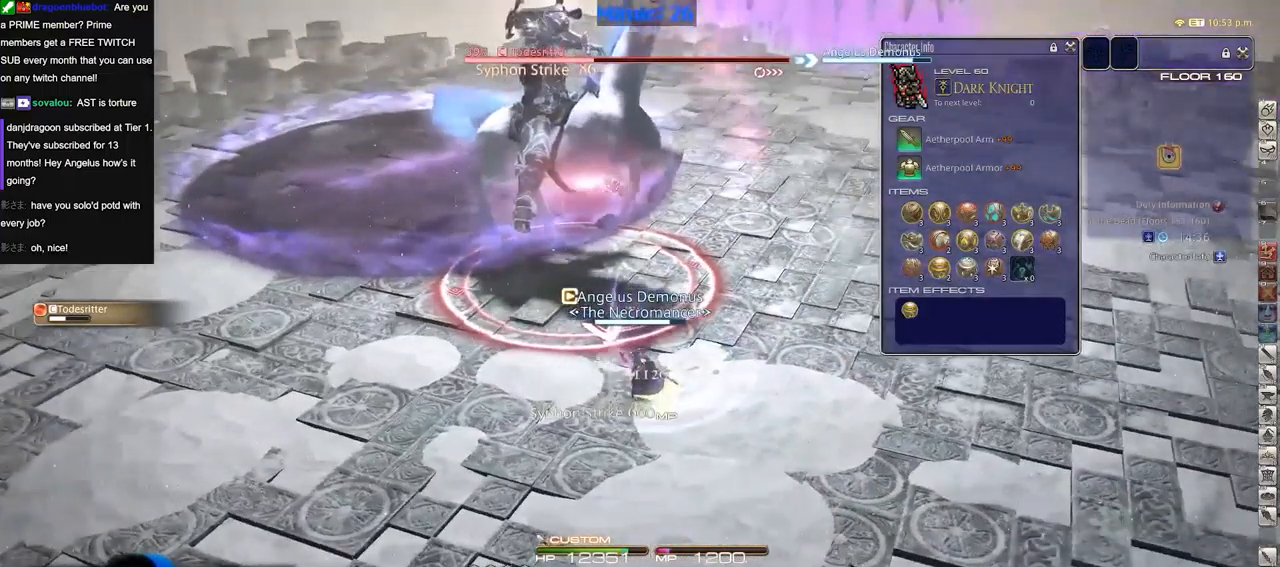
{"keys": [], "events": [[33, "return", "up"]]}
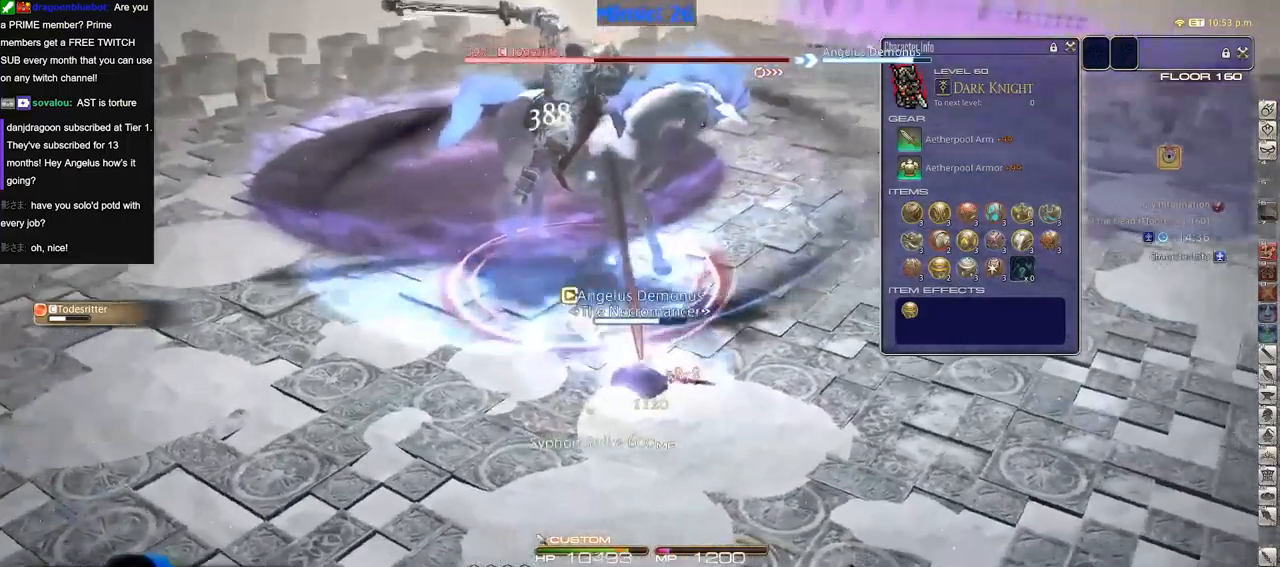
{"keys": [], "events": []}
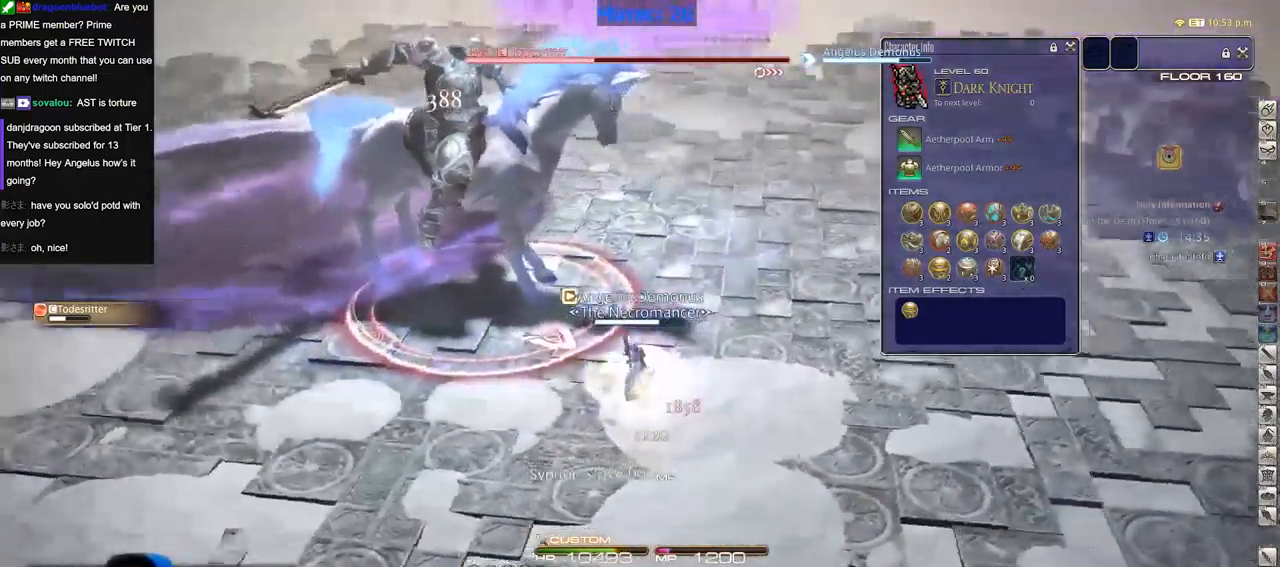
{"keys": [], "events": []}
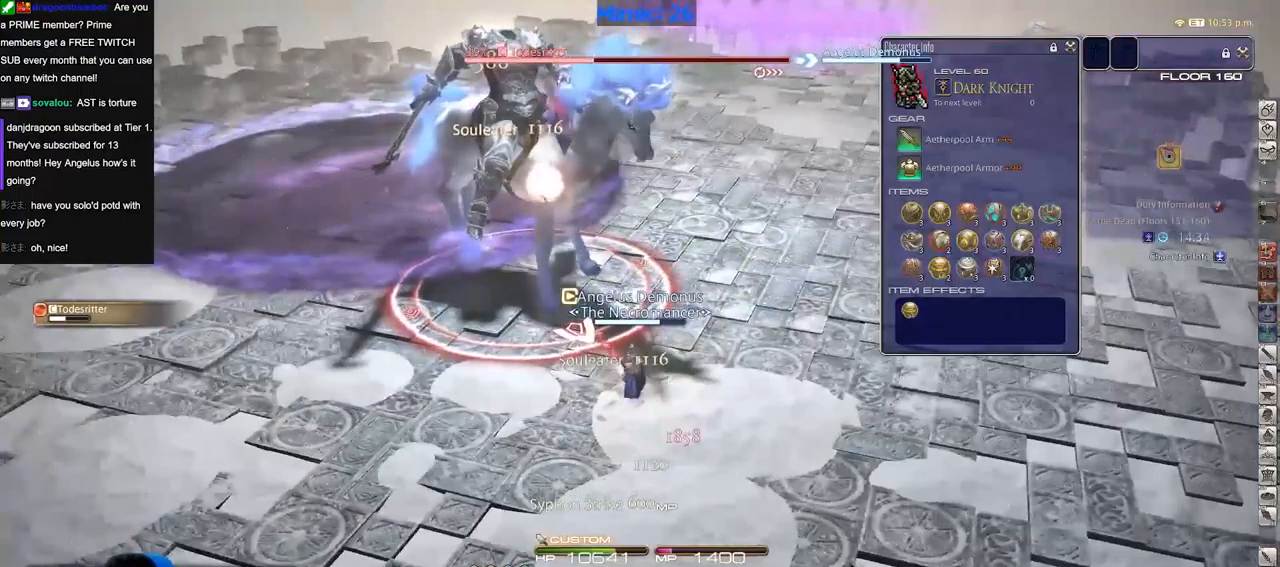
{"keys": [], "events": []}
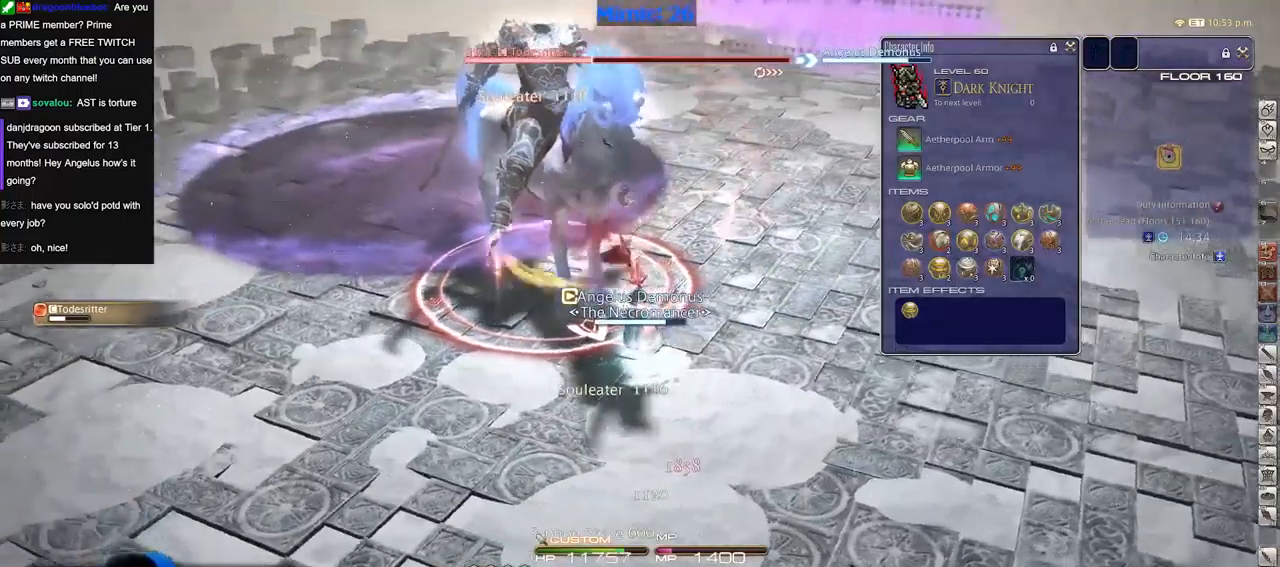
{"keys": [], "events": []}